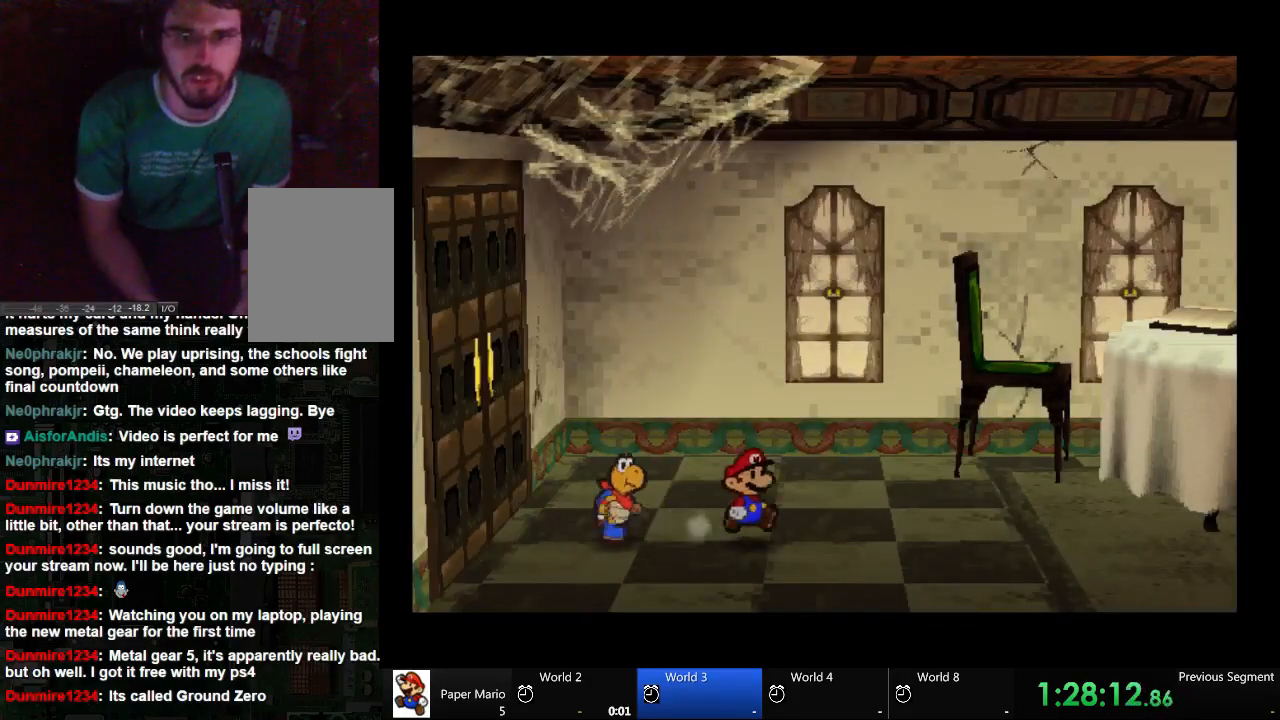
Gameplay with a controller (Xbox layout); each line is a JSON object with the inputs held at the frame after it. "events" lists button and stick changes between this image and that frame as [ms after this image, input, new state], when the widget could be followed in between. Not read: L2 L3 R3.
{"buttons": [], "left_stick": "right", "right_stick": "center", "events": []}
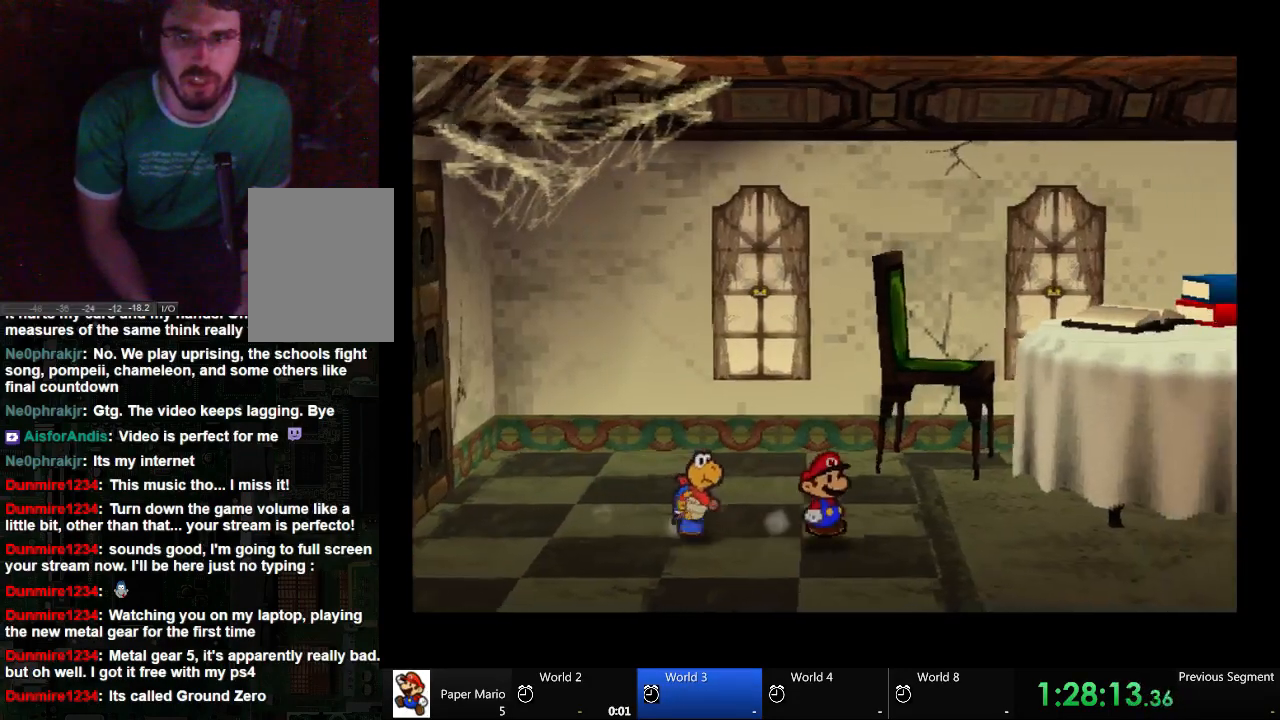
{"buttons": [], "left_stick": "up-right", "right_stick": "center", "events": [[433, "left_stick", "up-right"]]}
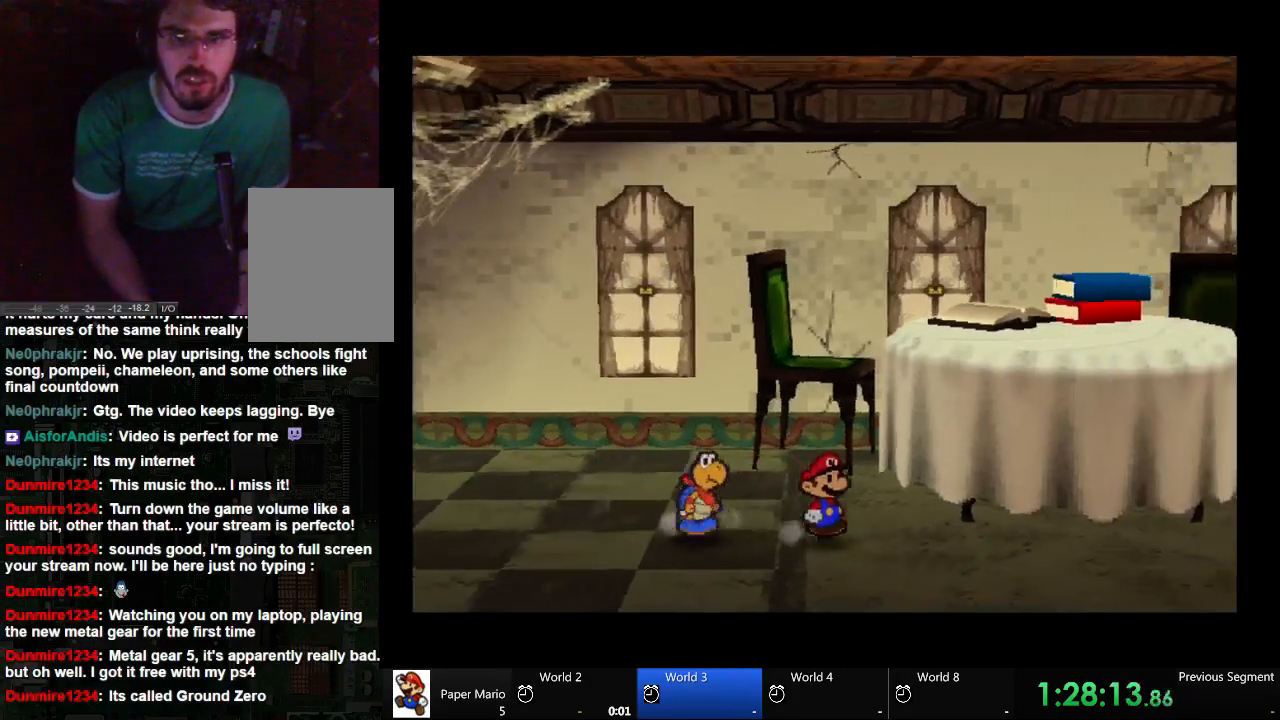
{"buttons": [], "left_stick": "up", "right_stick": "center", "events": [[67, "left_stick", "up"]]}
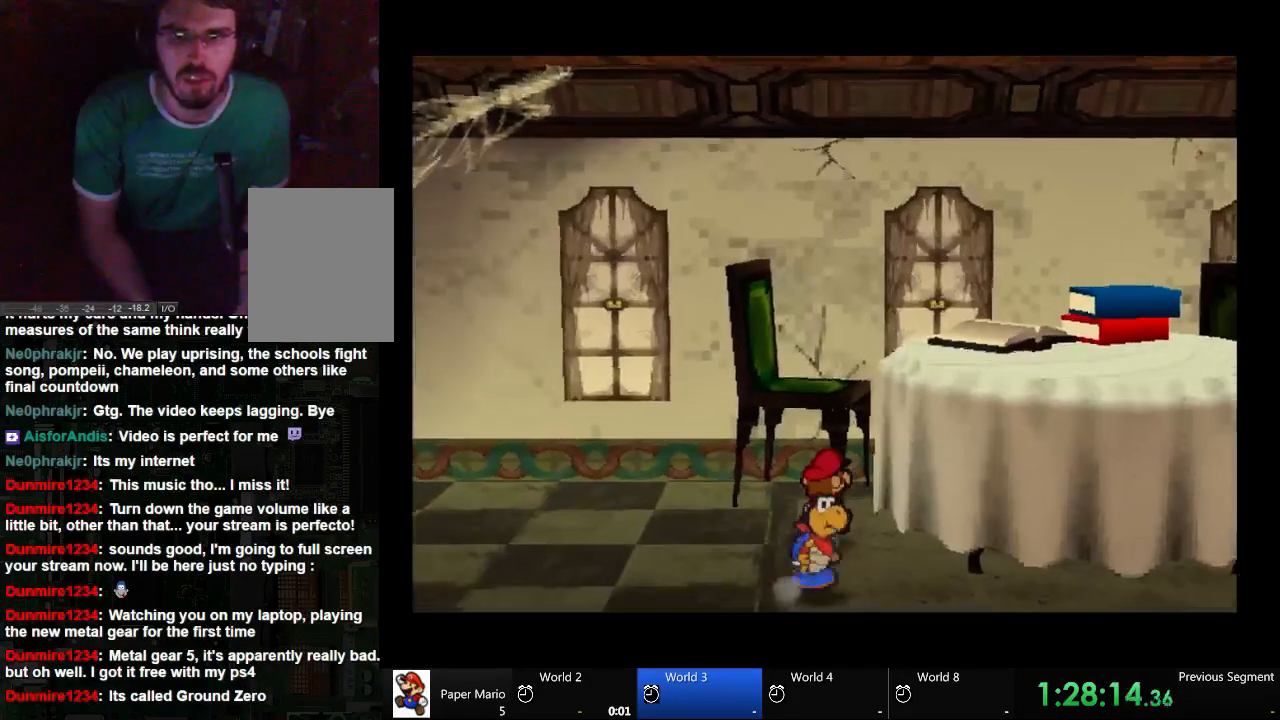
{"buttons": ["A"], "left_stick": "up", "right_stick": "center", "events": [[367, "A", "down"]]}
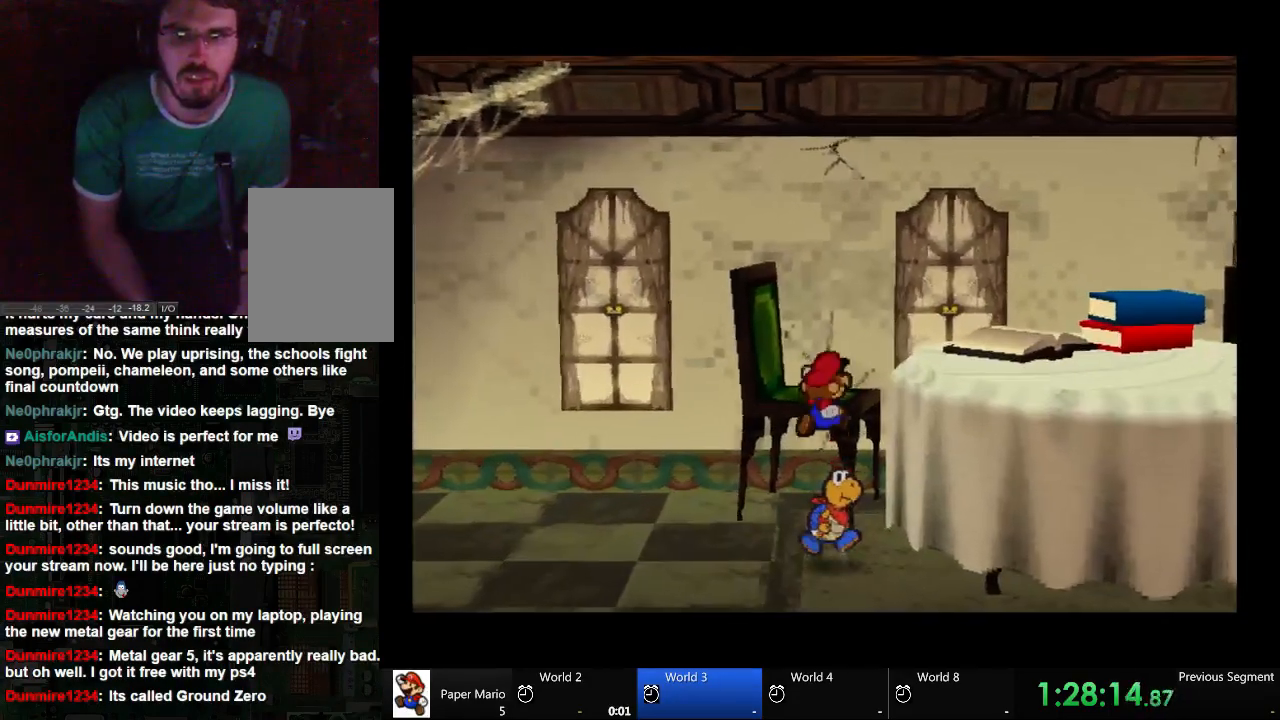
{"buttons": [], "left_stick": "down-right", "right_stick": "center", "events": [[167, "left_stick", "up-right"], [300, "left_stick", "right"], [367, "A", "up"], [433, "left_stick", "down-right"]]}
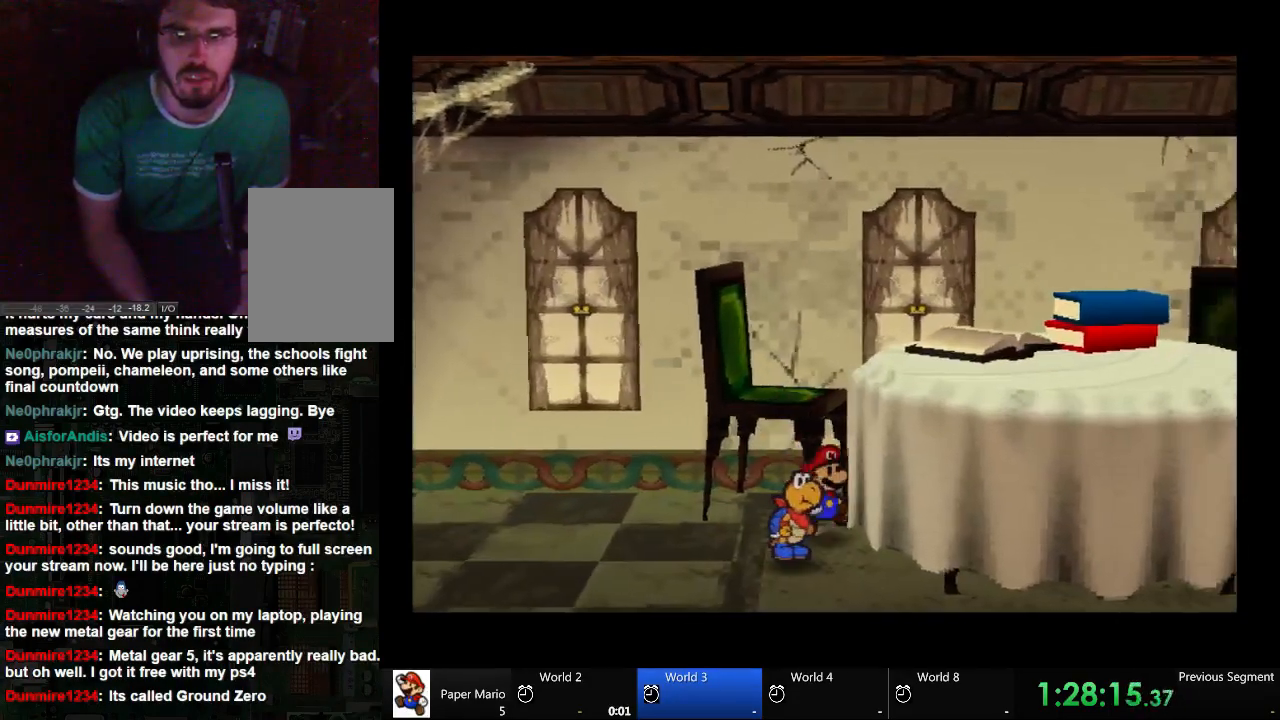
{"buttons": [], "left_stick": "down-right", "right_stick": "center", "events": []}
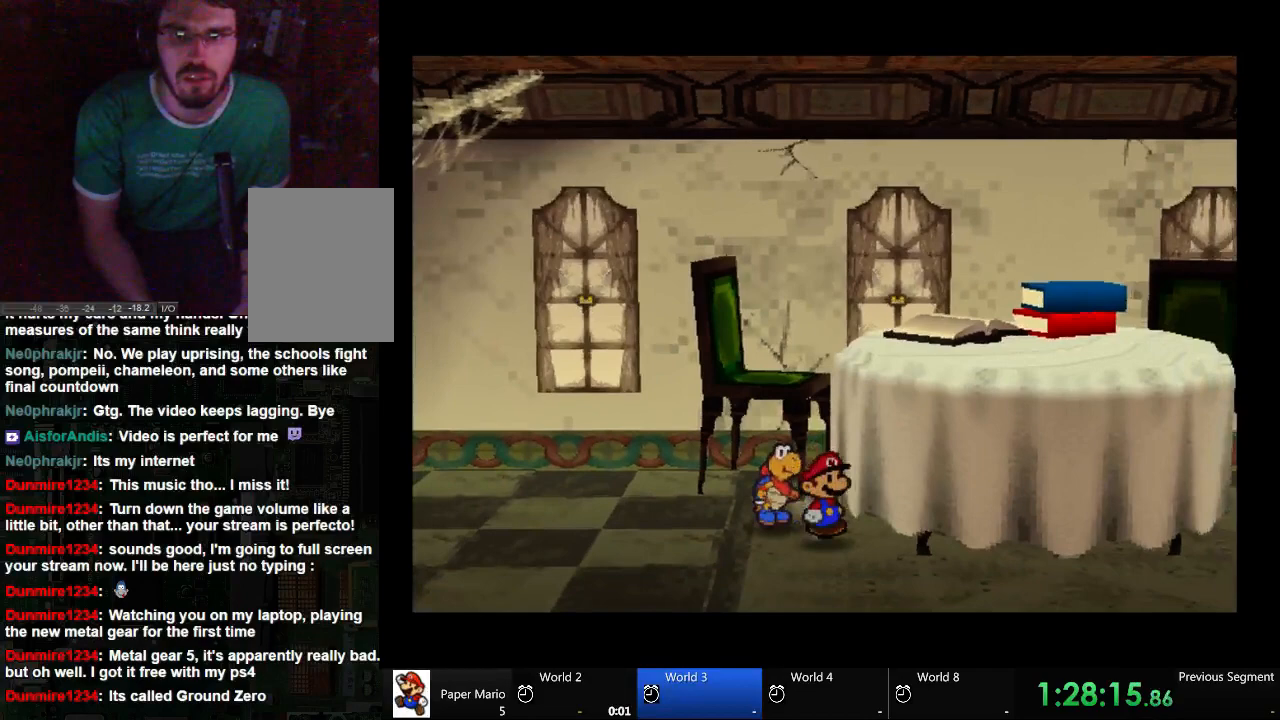
{"buttons": [], "left_stick": "down-right", "right_stick": "center", "events": []}
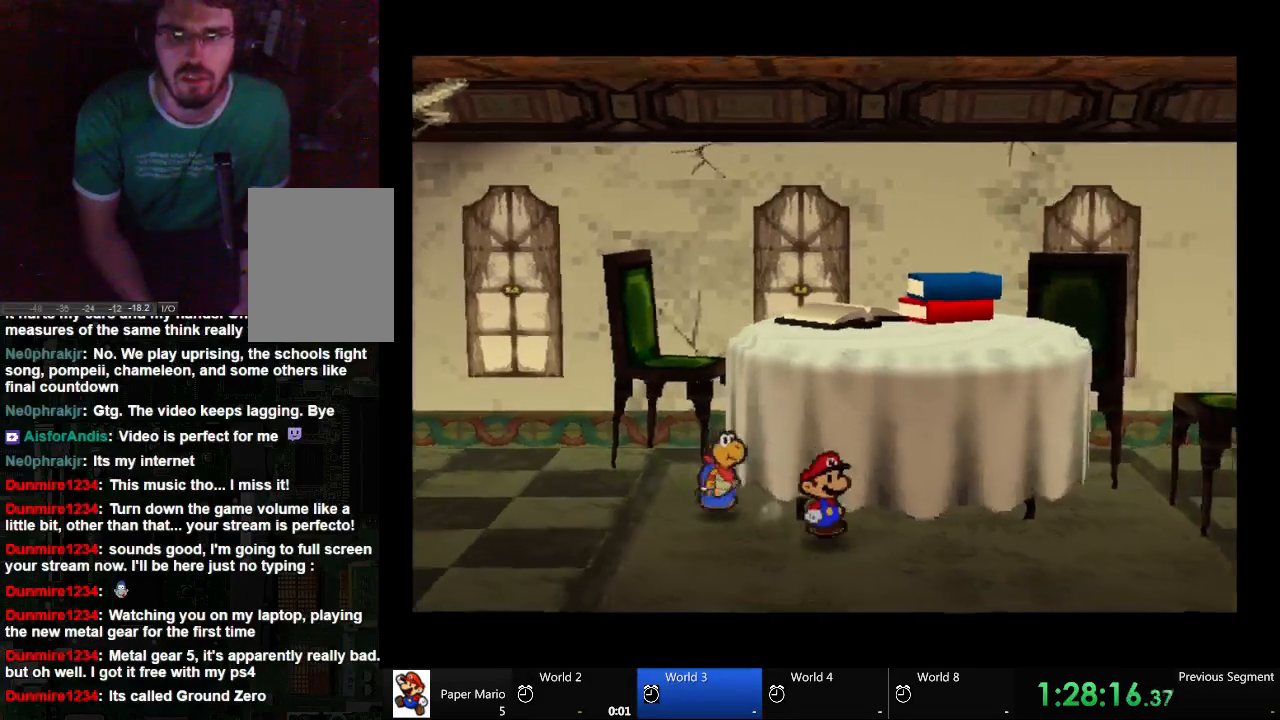
{"buttons": [], "left_stick": "right", "right_stick": "center", "events": [[33, "left_stick", "right"]]}
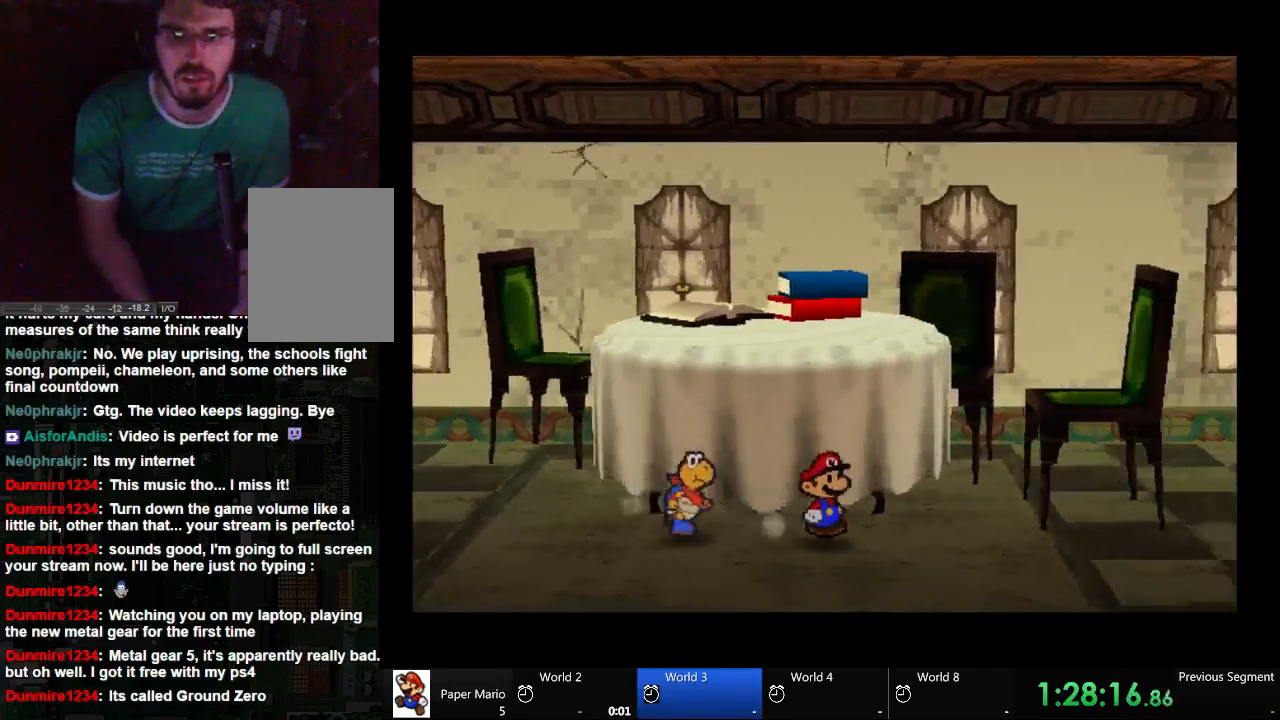
{"buttons": [], "left_stick": "right", "right_stick": "center", "events": []}
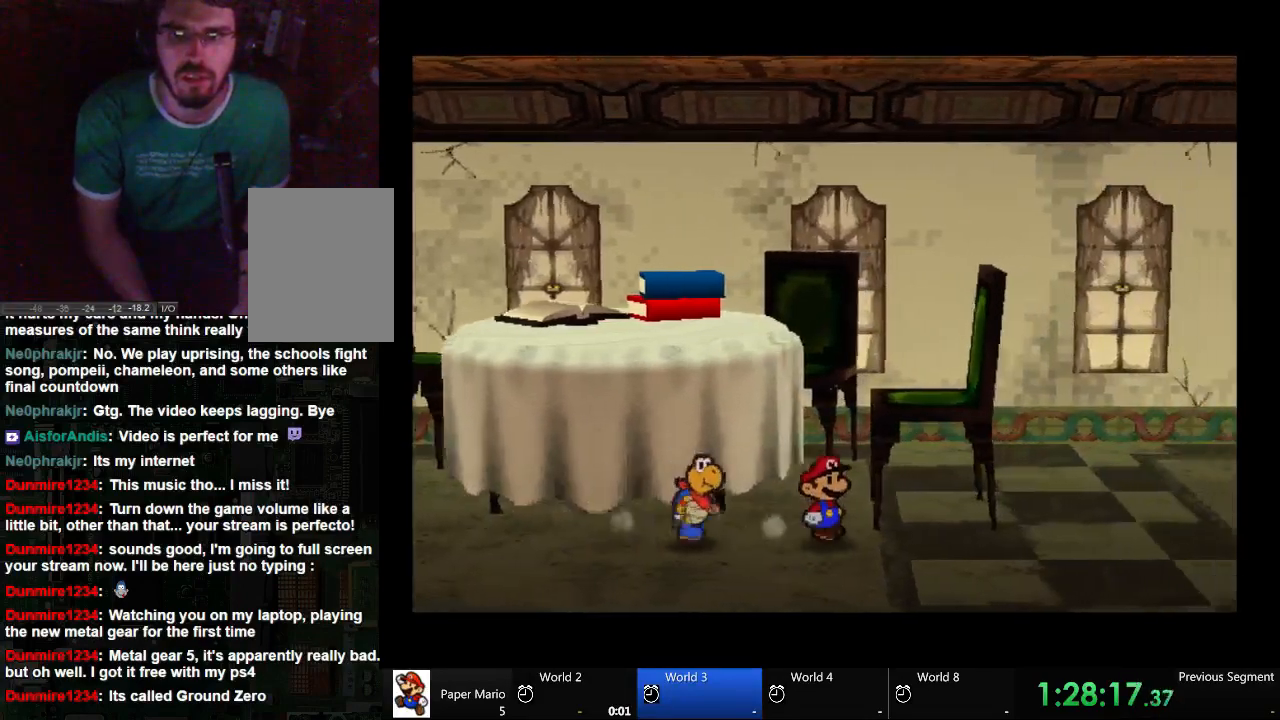
{"buttons": [], "left_stick": "right", "right_stick": "center", "events": []}
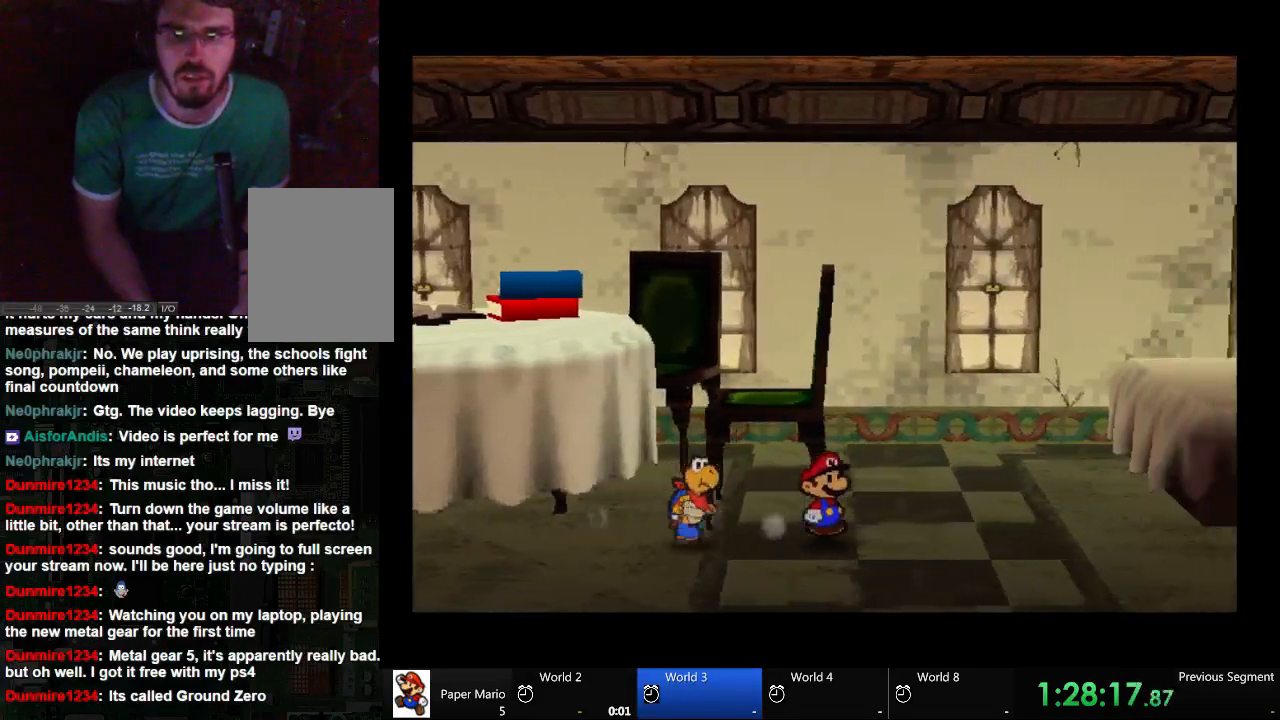
{"buttons": [], "left_stick": "right", "right_stick": "center", "events": []}
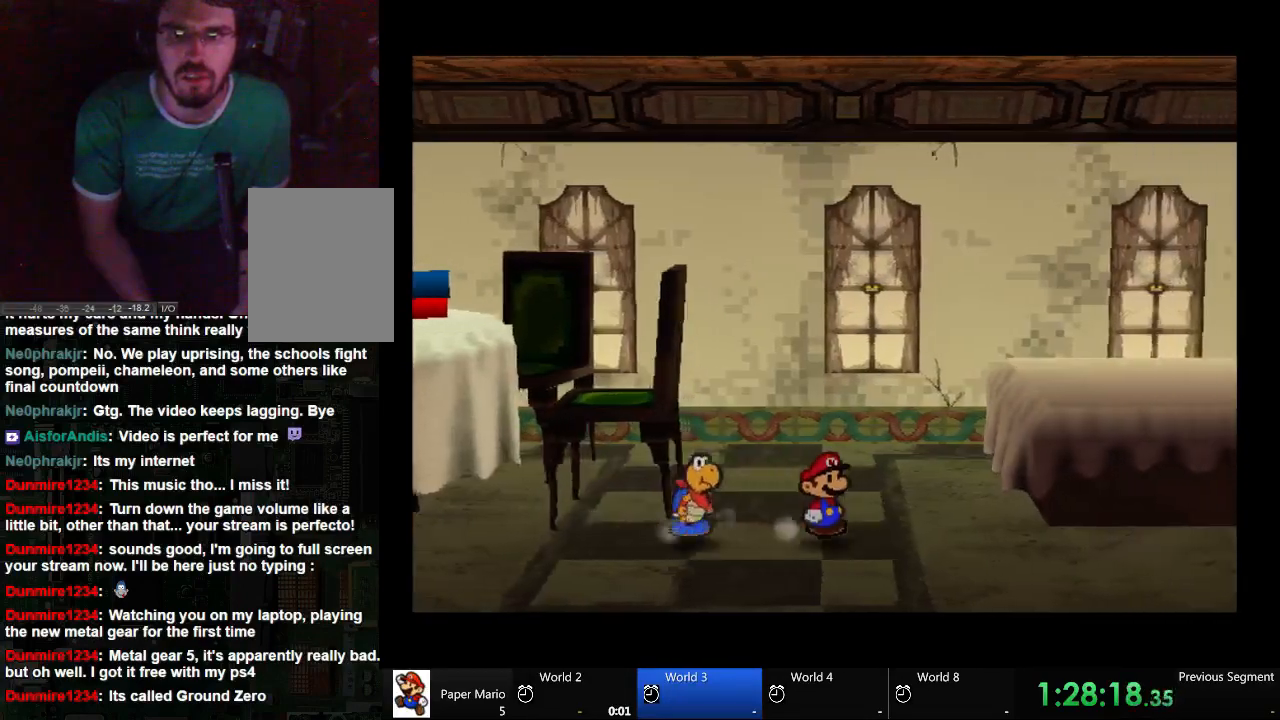
{"buttons": [], "left_stick": "right", "right_stick": "center", "events": []}
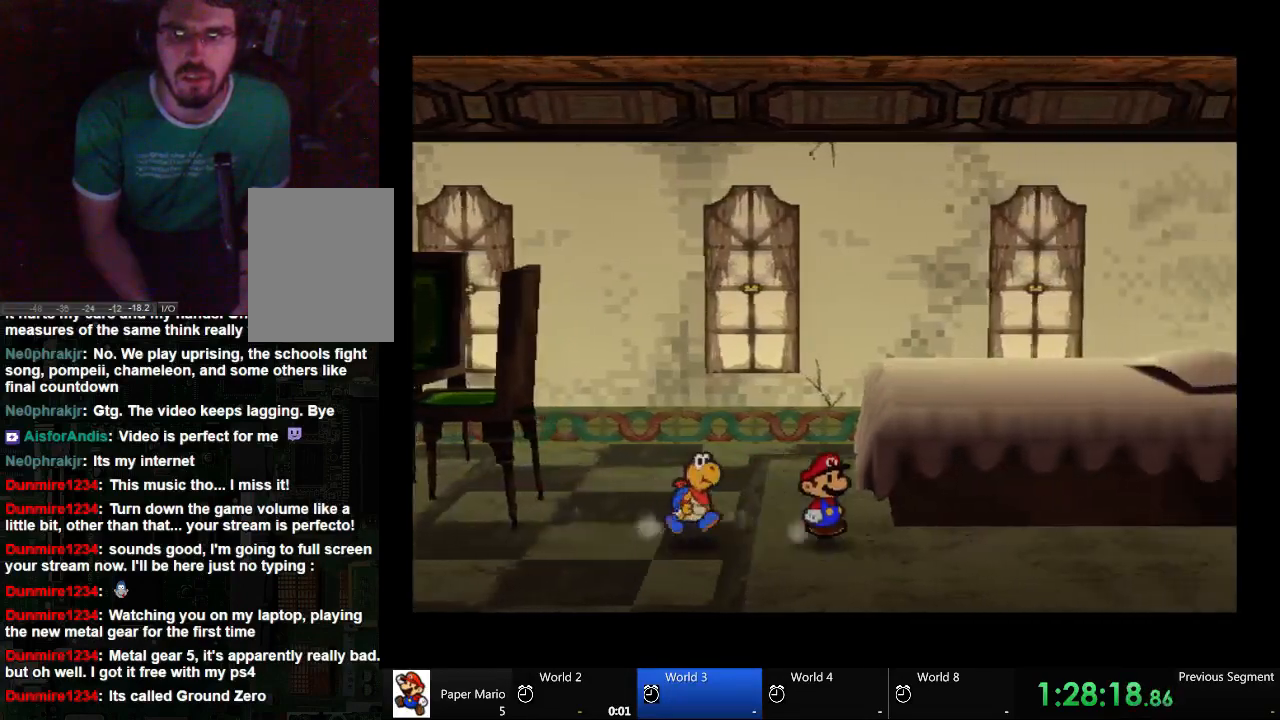
{"buttons": [], "left_stick": "right", "right_stick": "center", "events": []}
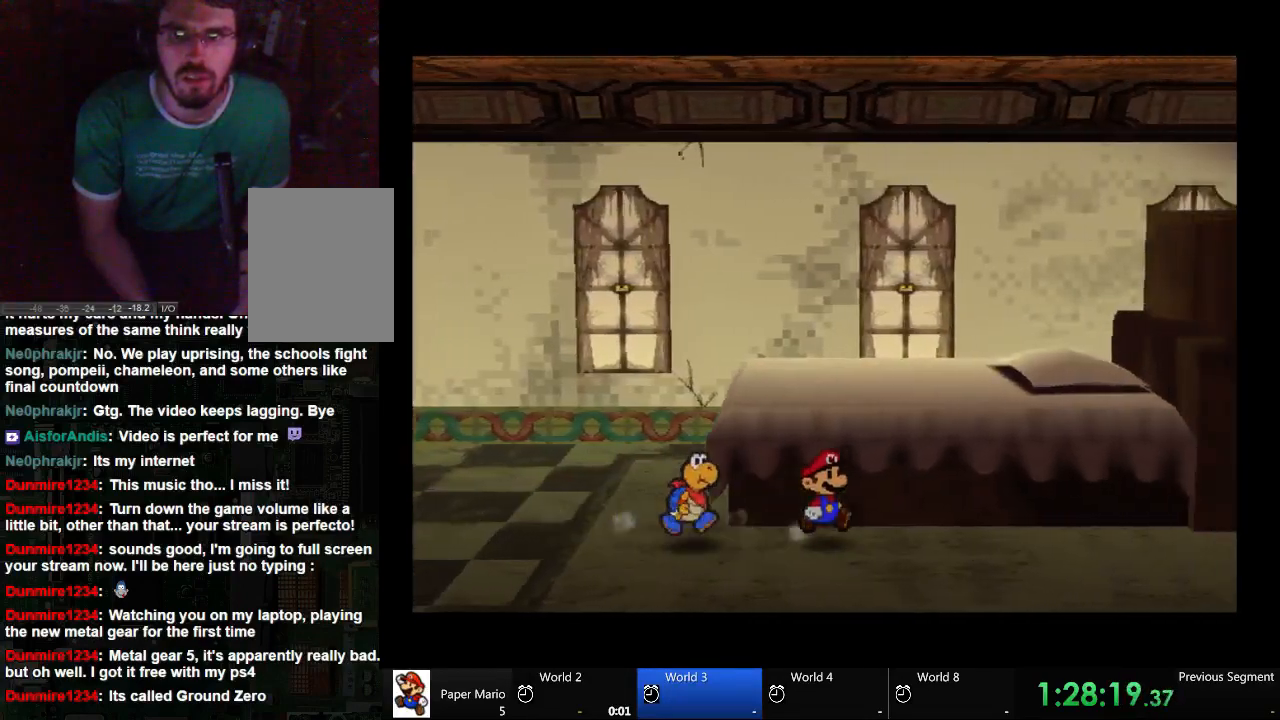
{"buttons": [], "left_stick": "right", "right_stick": "center", "events": []}
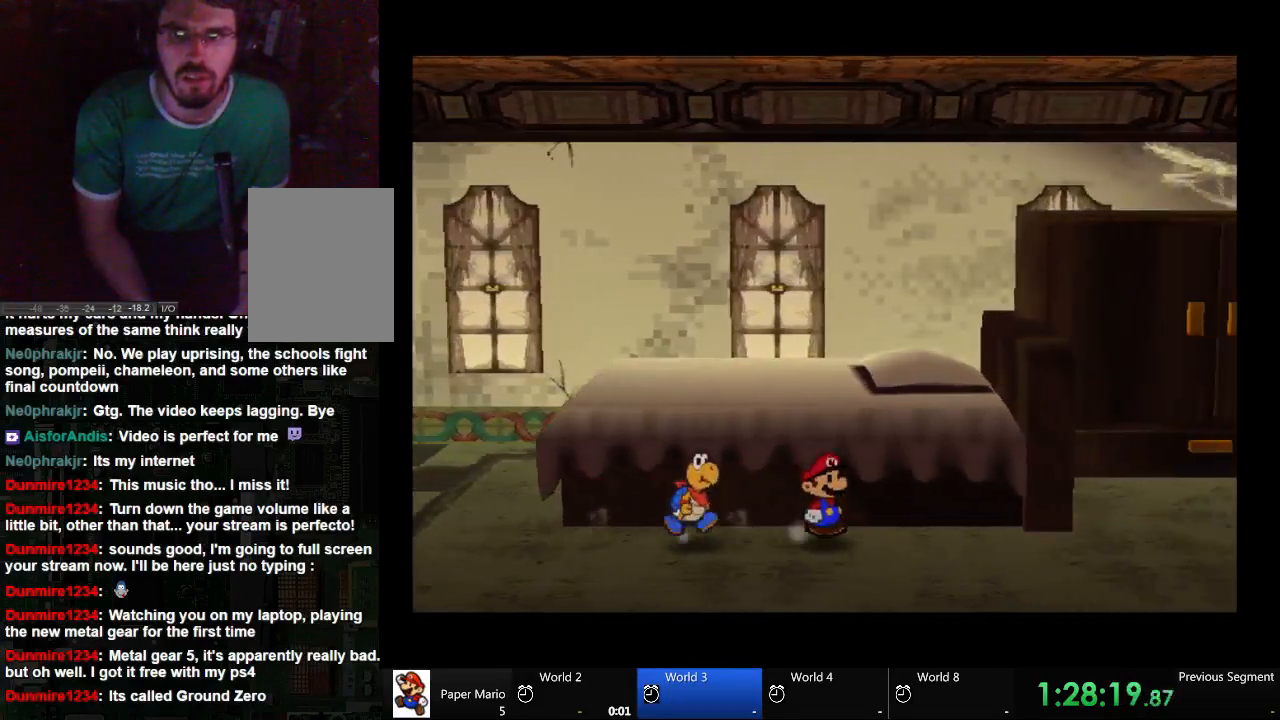
{"buttons": [], "left_stick": "right", "right_stick": "center", "events": []}
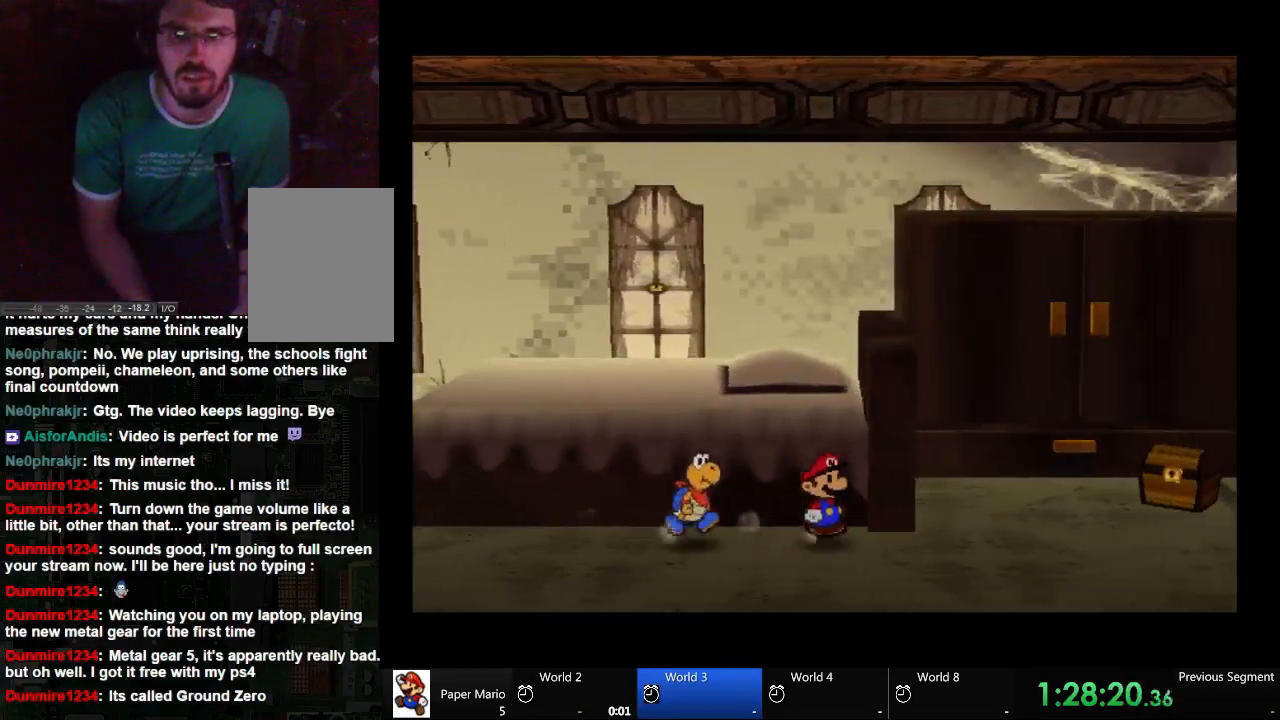
{"buttons": [], "left_stick": "up-right", "right_stick": "center", "events": [[500, "left_stick", "up-right"]]}
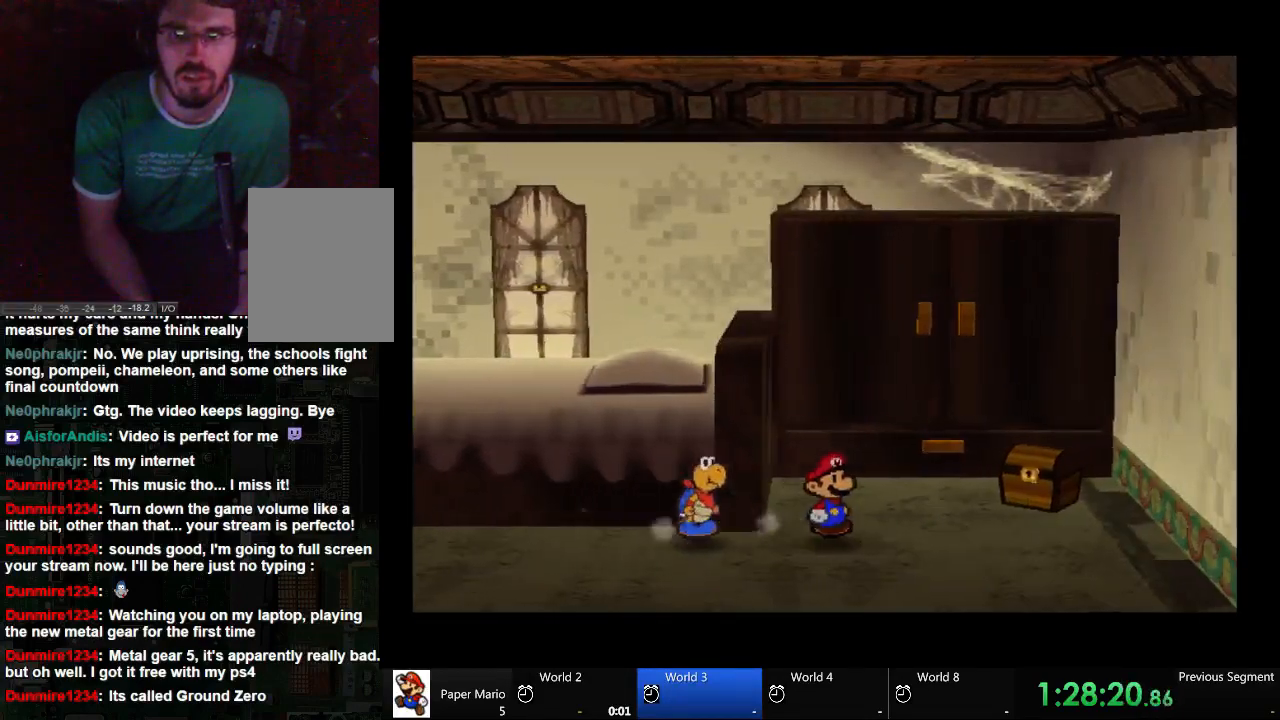
{"buttons": [], "left_stick": "up-right", "right_stick": "center", "events": []}
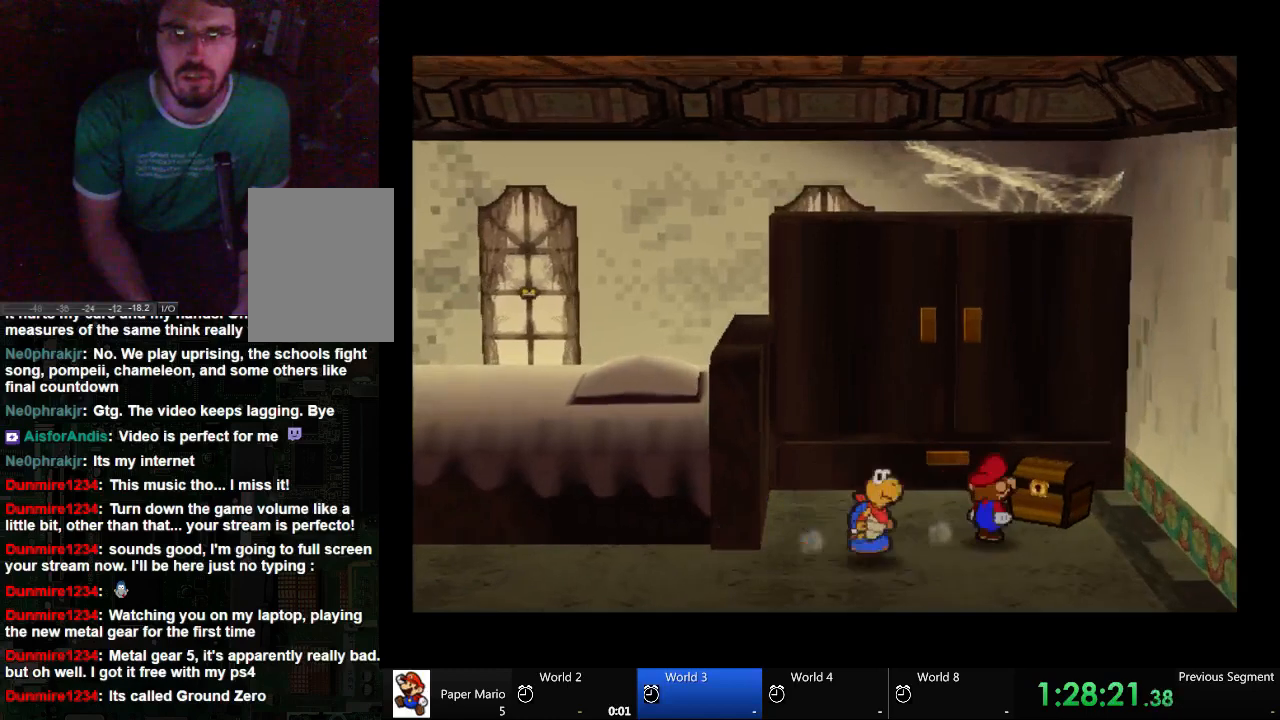
{"buttons": [], "left_stick": "center", "right_stick": "center"}
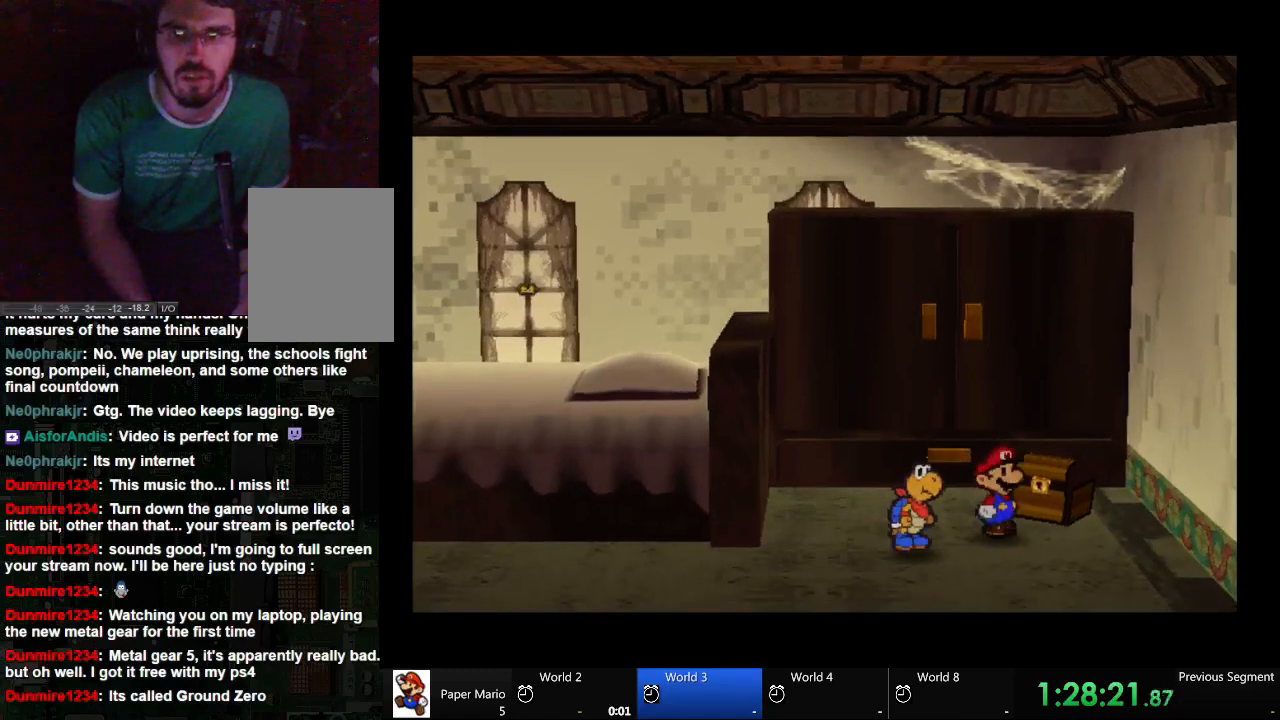
{"buttons": [], "left_stick": "center", "right_stick": "center", "events": []}
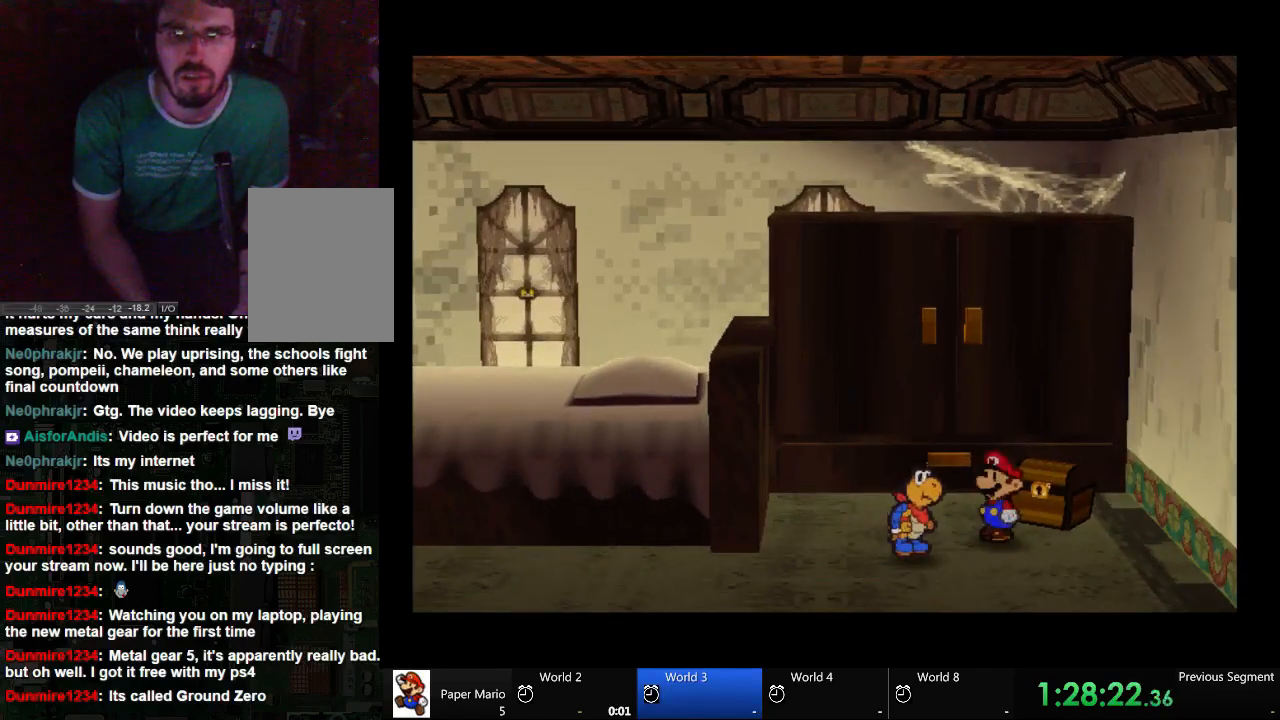
{"buttons": [], "left_stick": "center", "right_stick": "center", "events": []}
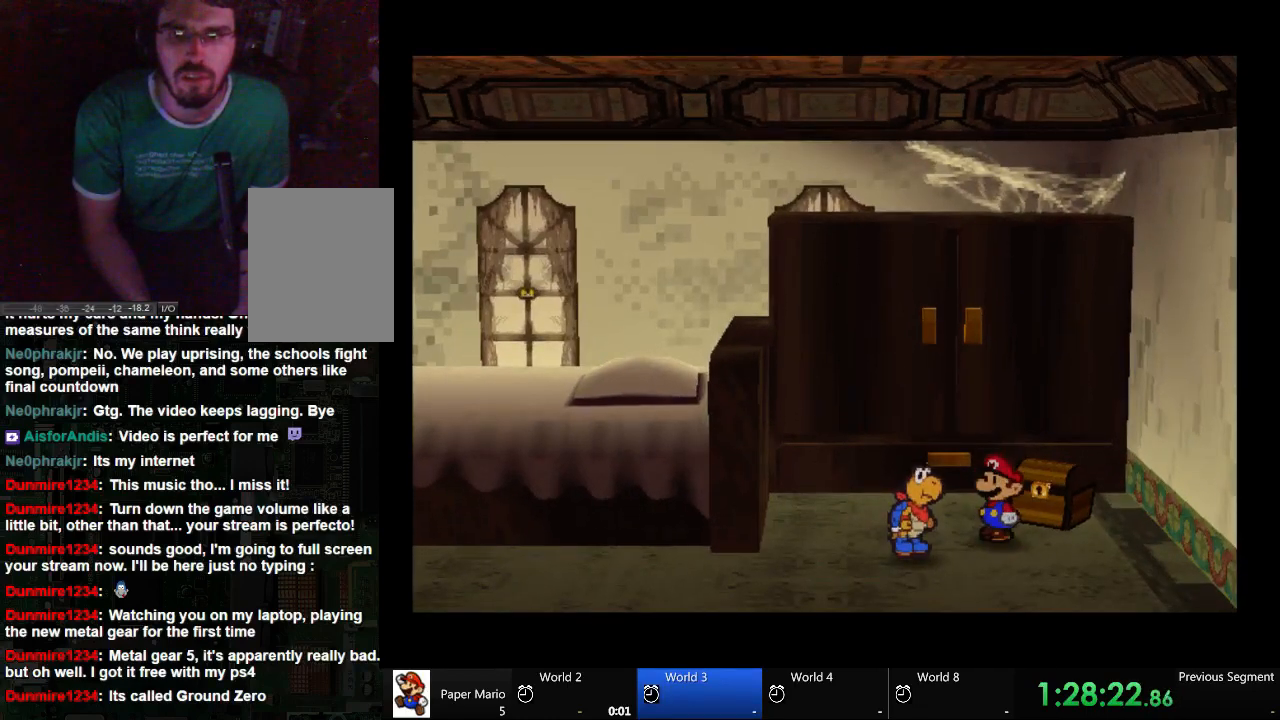
{"buttons": [], "left_stick": "center", "right_stick": "center", "events": []}
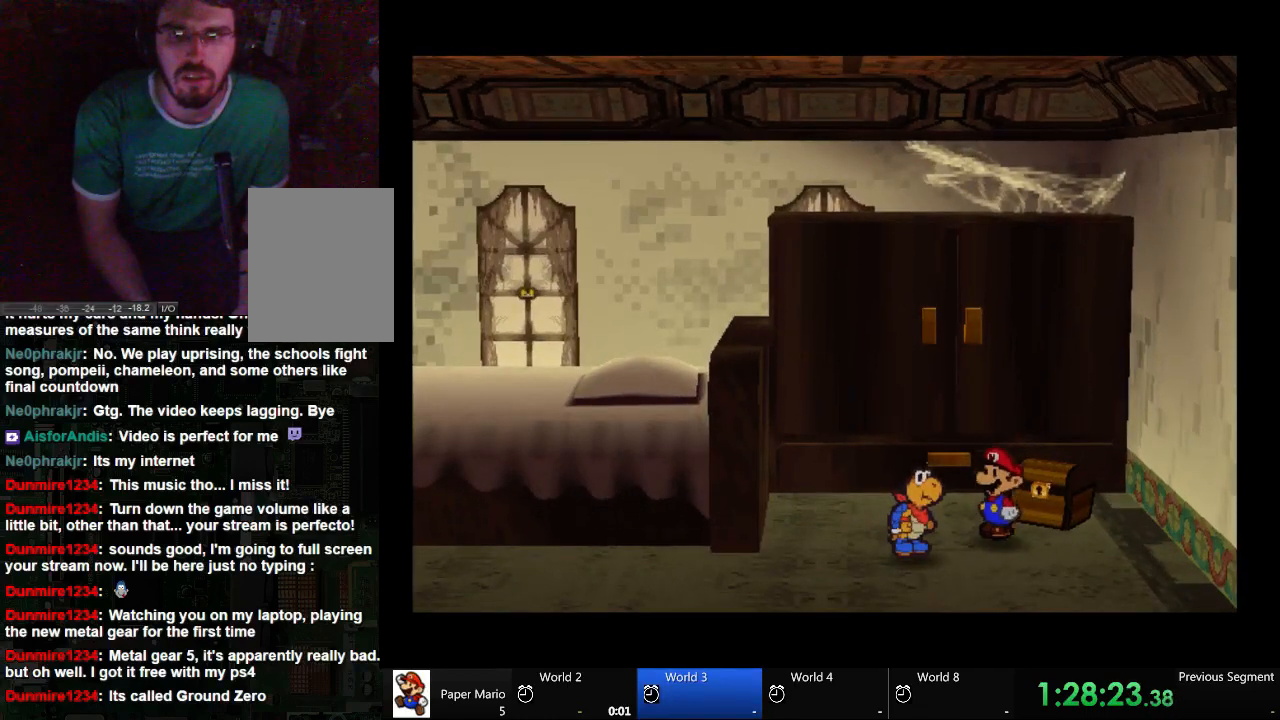
{"buttons": [], "left_stick": "center", "right_stick": "center", "events": []}
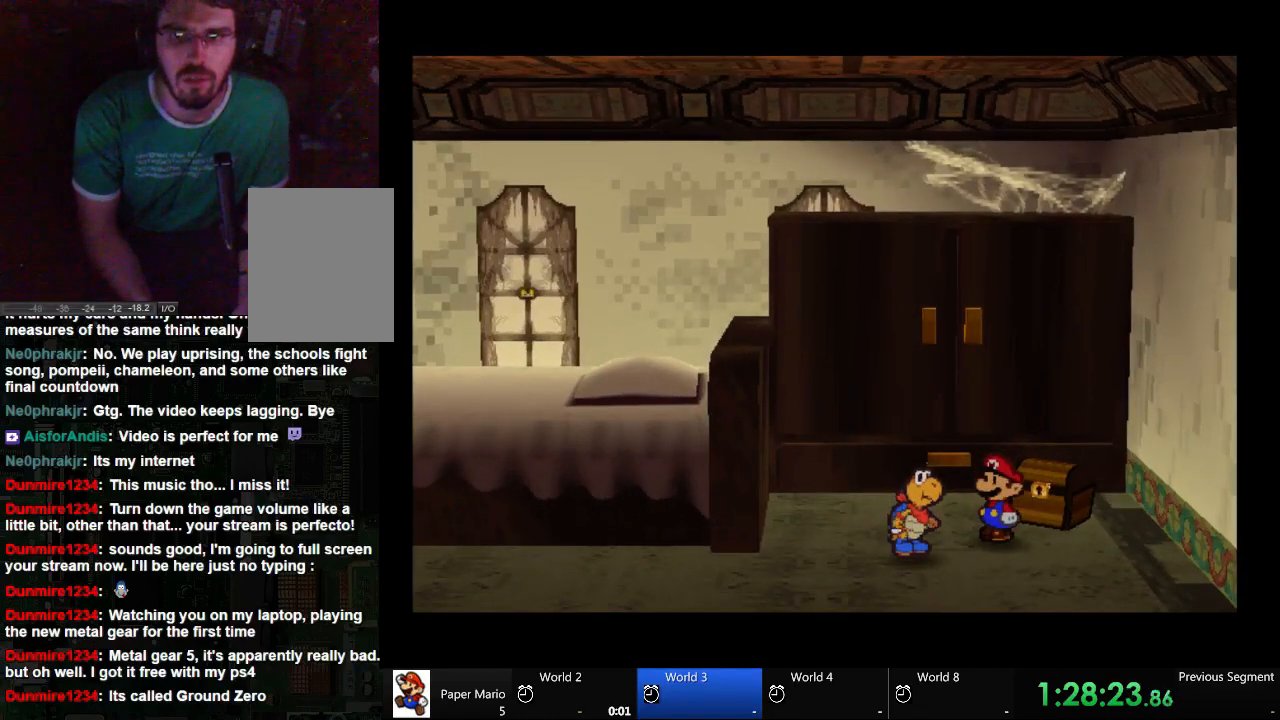
{"buttons": [], "left_stick": "center", "right_stick": "center", "events": []}
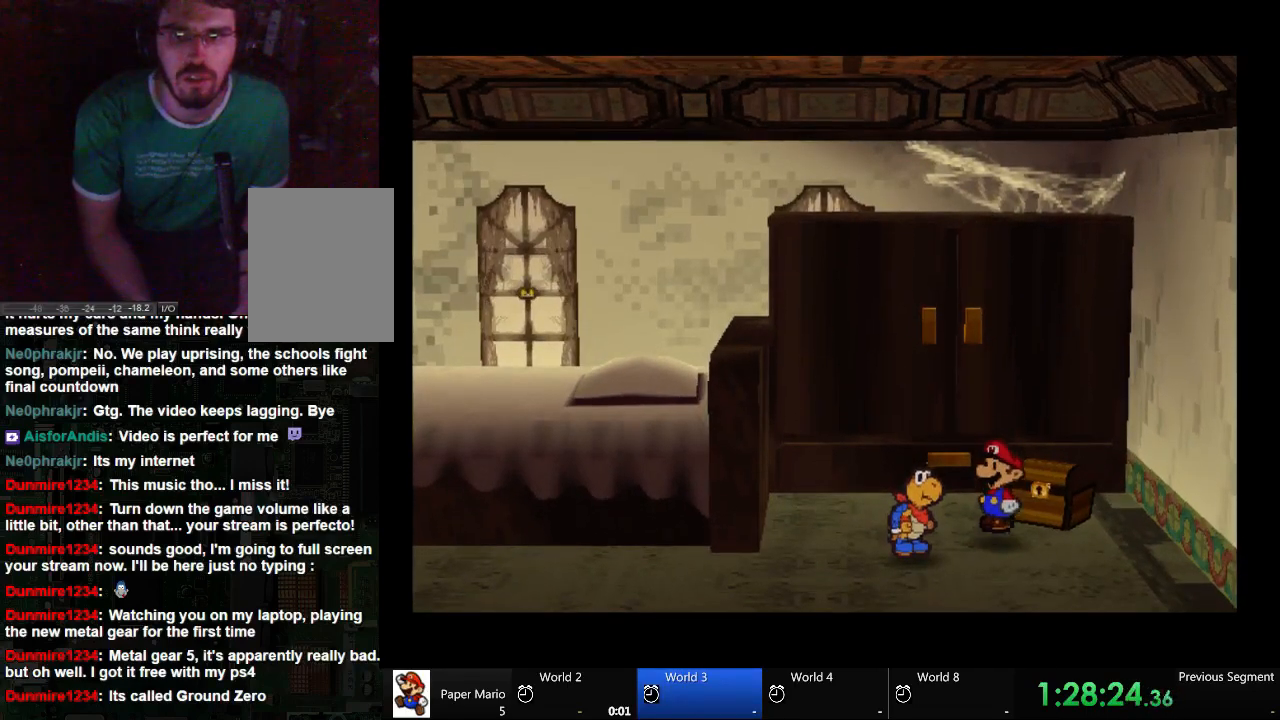
{"buttons": [], "left_stick": "center", "right_stick": "center", "events": []}
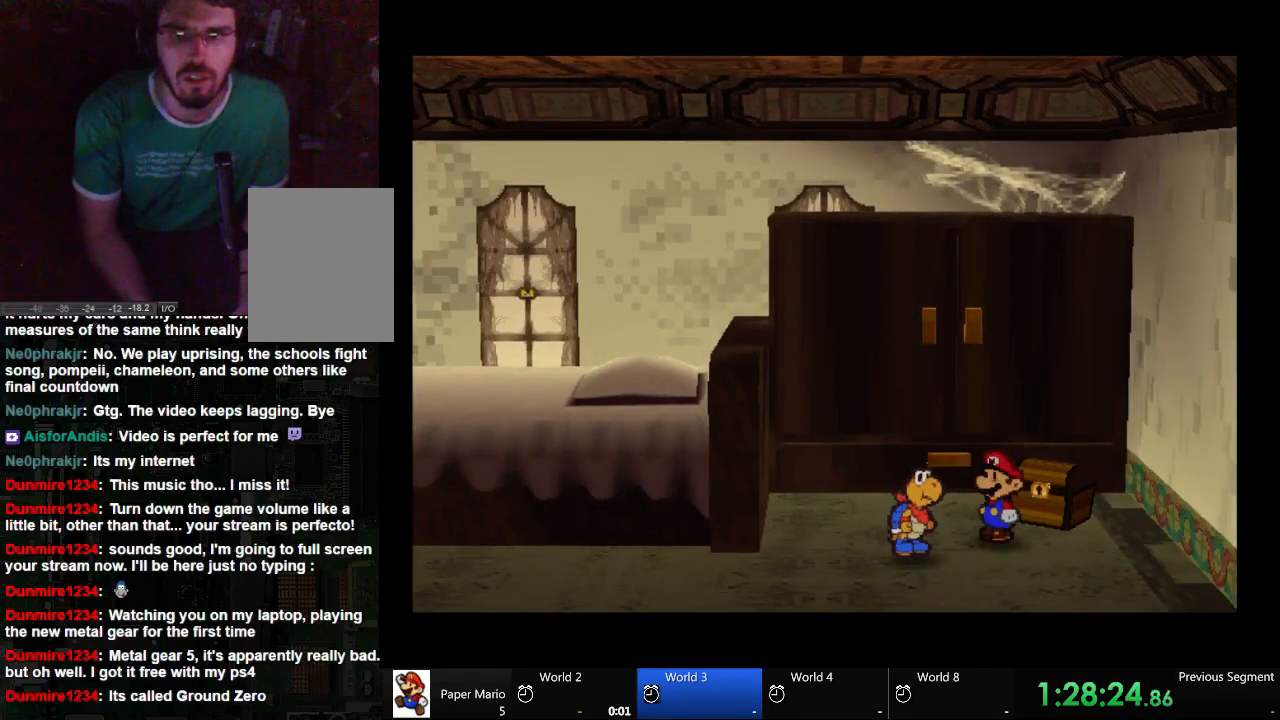
{"buttons": [], "left_stick": "center", "right_stick": "center", "events": [[167, "right_stick", "right"], [300, "right_stick", "center"]]}
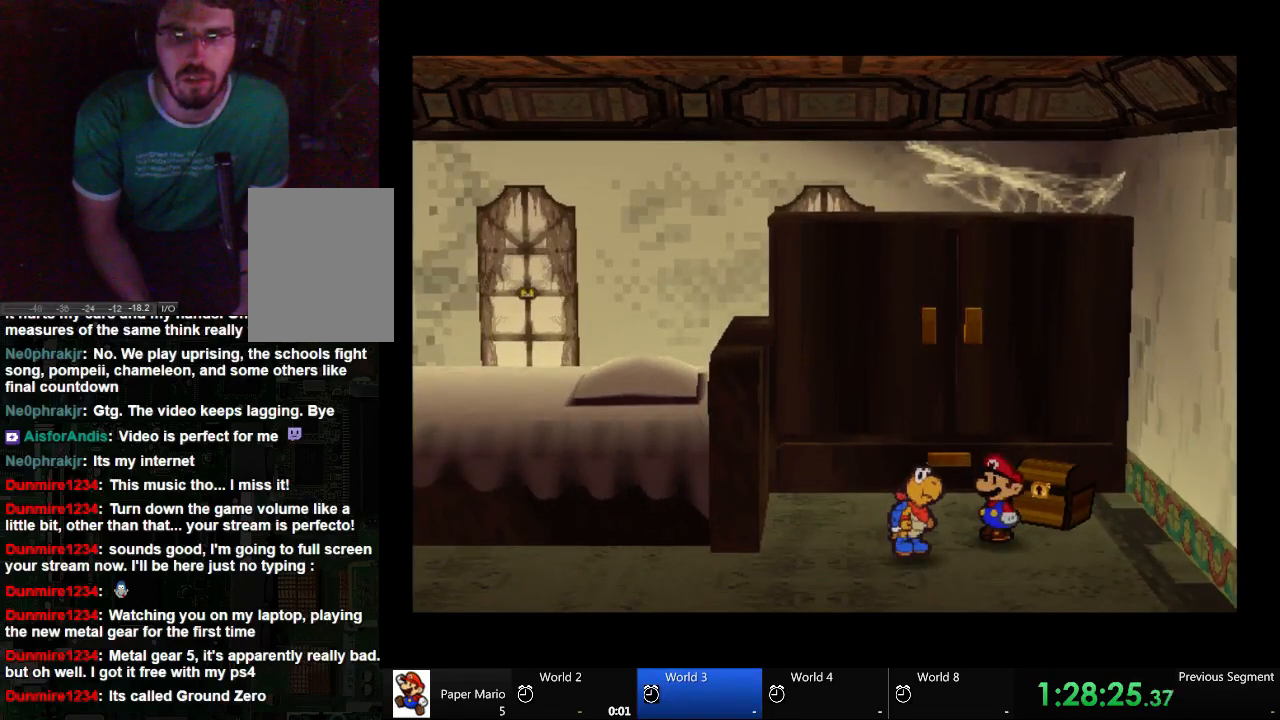
{"buttons": [], "left_stick": "center", "right_stick": "center", "events": []}